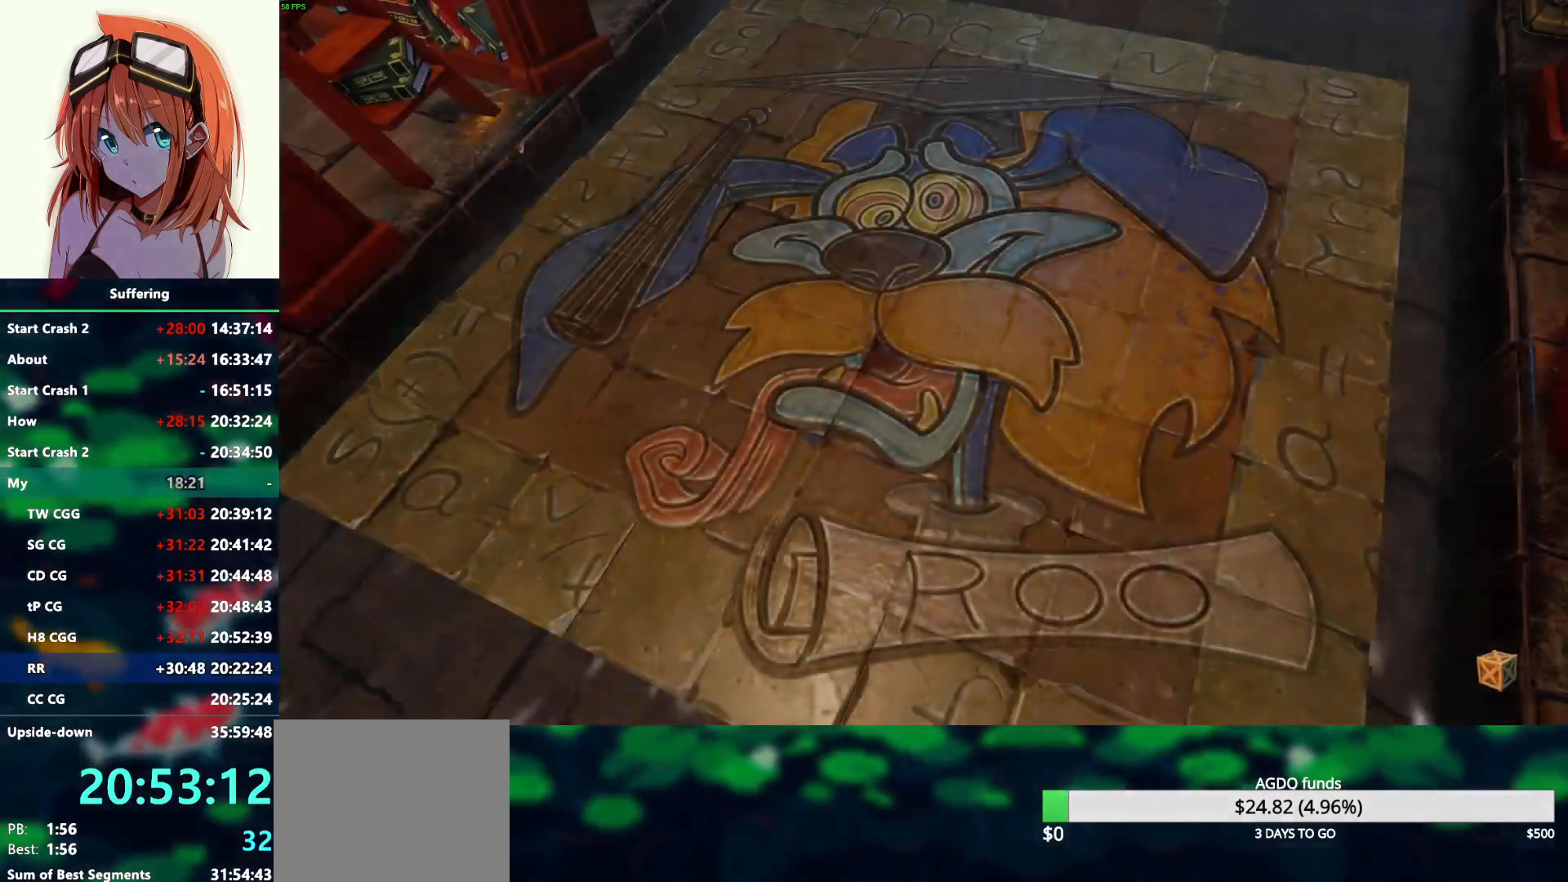
Gameplay with a controller (PlayStation layout); each line is a JSON object with the inputs held at the frame after it. "events" lists button and stick changes between this image and that frame as [ms after this image, input, new state], when the widget could be followed in between.
{"buttons": [], "left_stick": "center", "right_stick": "center", "events": [[317, "CROSS", "down"], [500, "CROSS", "up"]]}
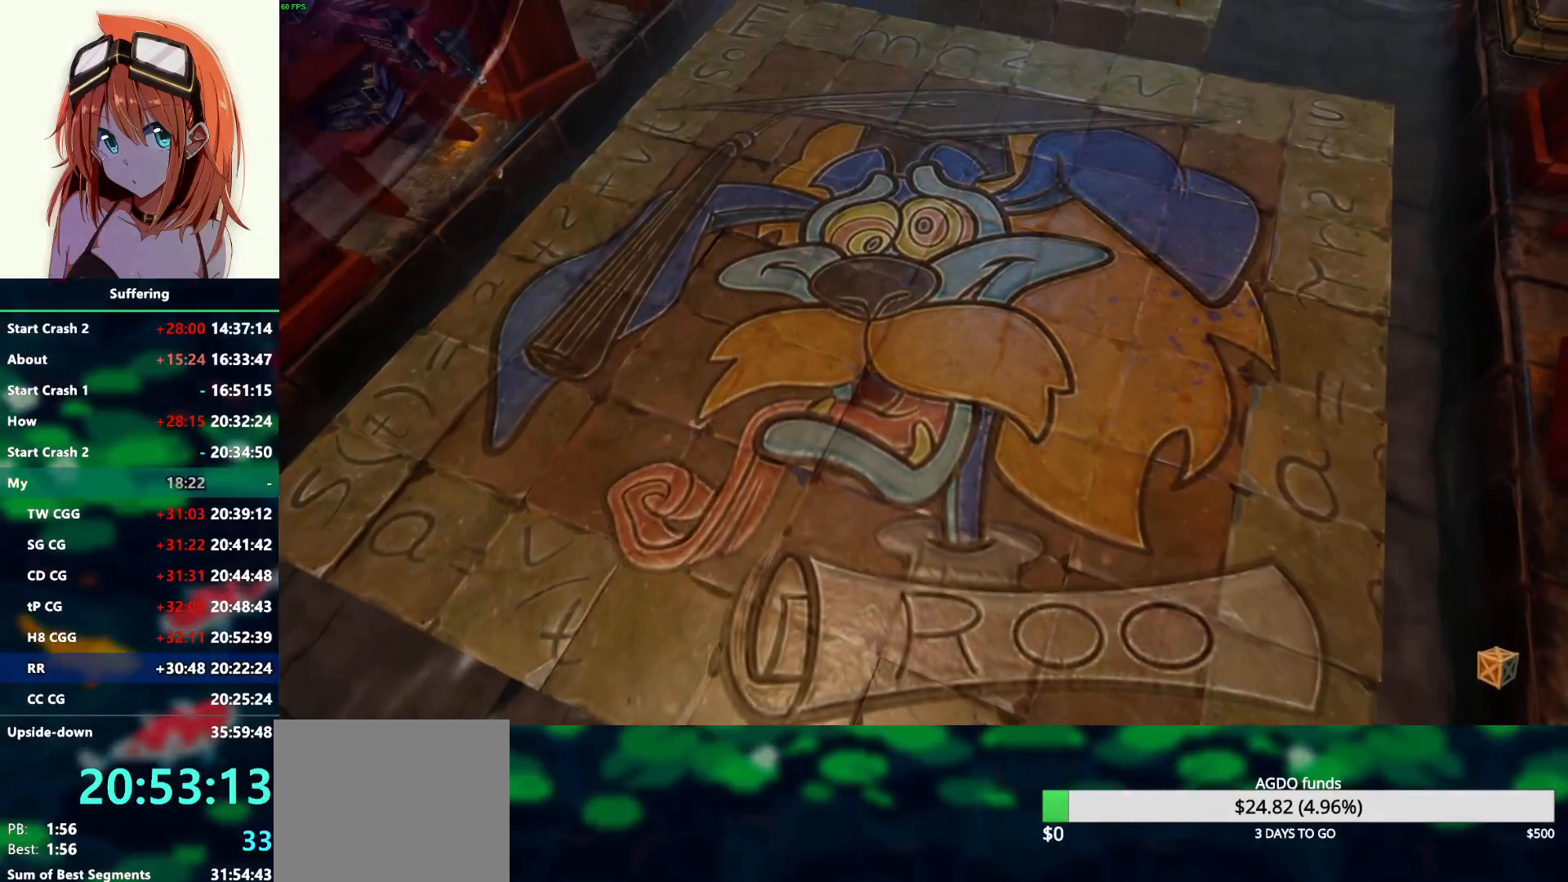
{"buttons": ["CROSS", "TRIANGLE"], "left_stick": "center", "right_stick": "center", "events": [[33, "TRIANGLE", "down"], [217, "TRIANGLE", "up"], [417, "CROSS", "down"], [500, "TRIANGLE", "down"]]}
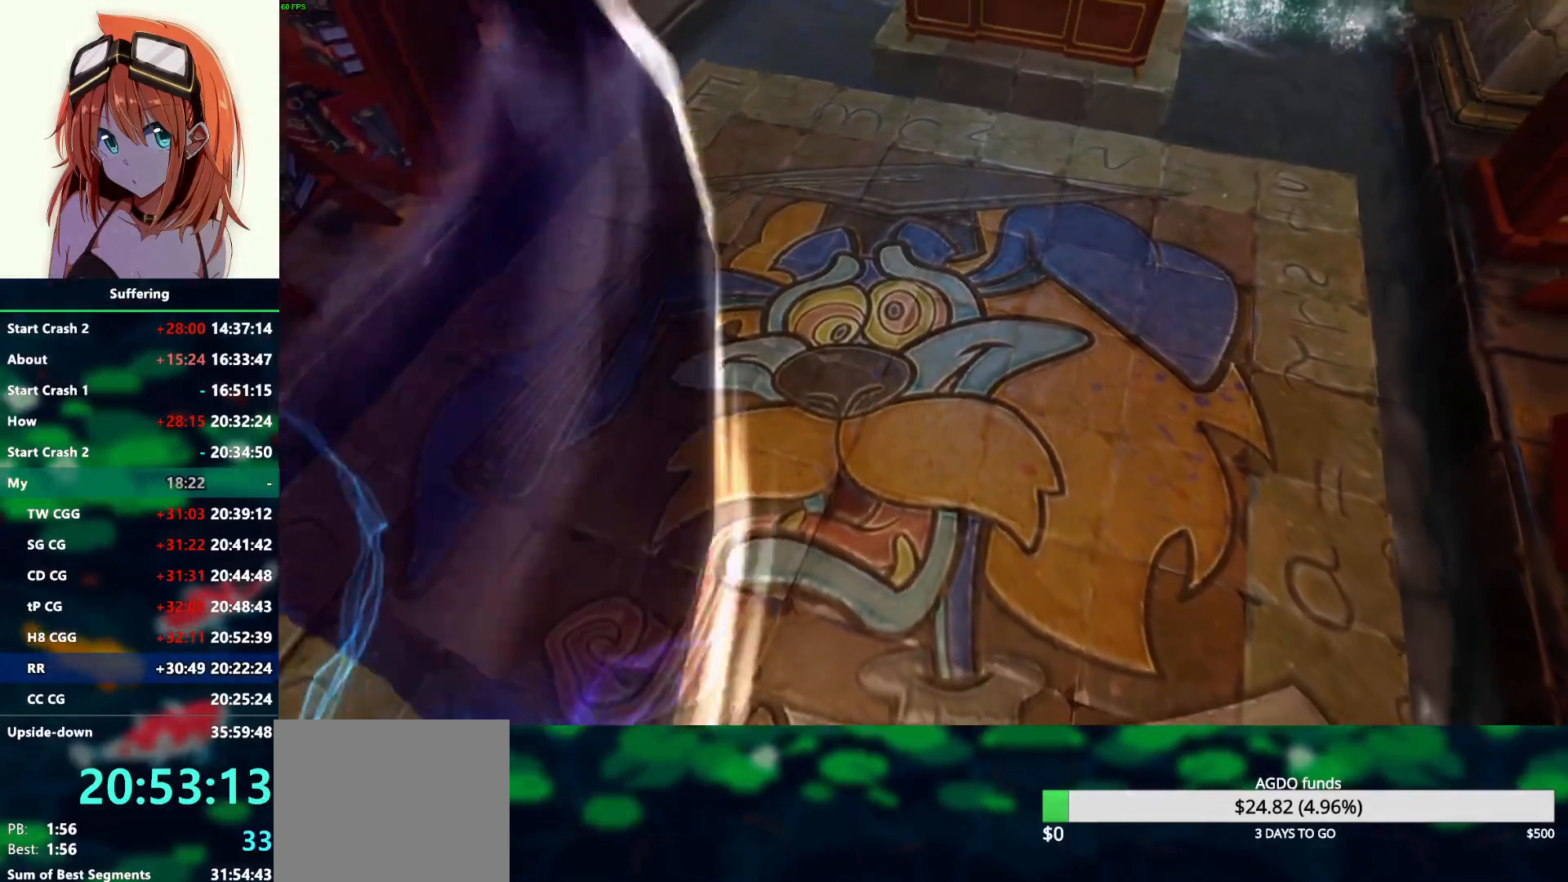
{"buttons": ["CROSS", "TRIANGLE"], "left_stick": "center", "right_stick": "center", "events": [[67, "CROSS", "up"], [83, "TRIANGLE", "up"], [133, "CROSS", "down"], [150, "TRIANGLE", "down"], [267, "CROSS", "up"], [317, "CROSS", "down"], [400, "CROSS", "up"], [433, "TRIANGLE", "up"], [467, "CROSS", "down"], [483, "TRIANGLE", "down"]]}
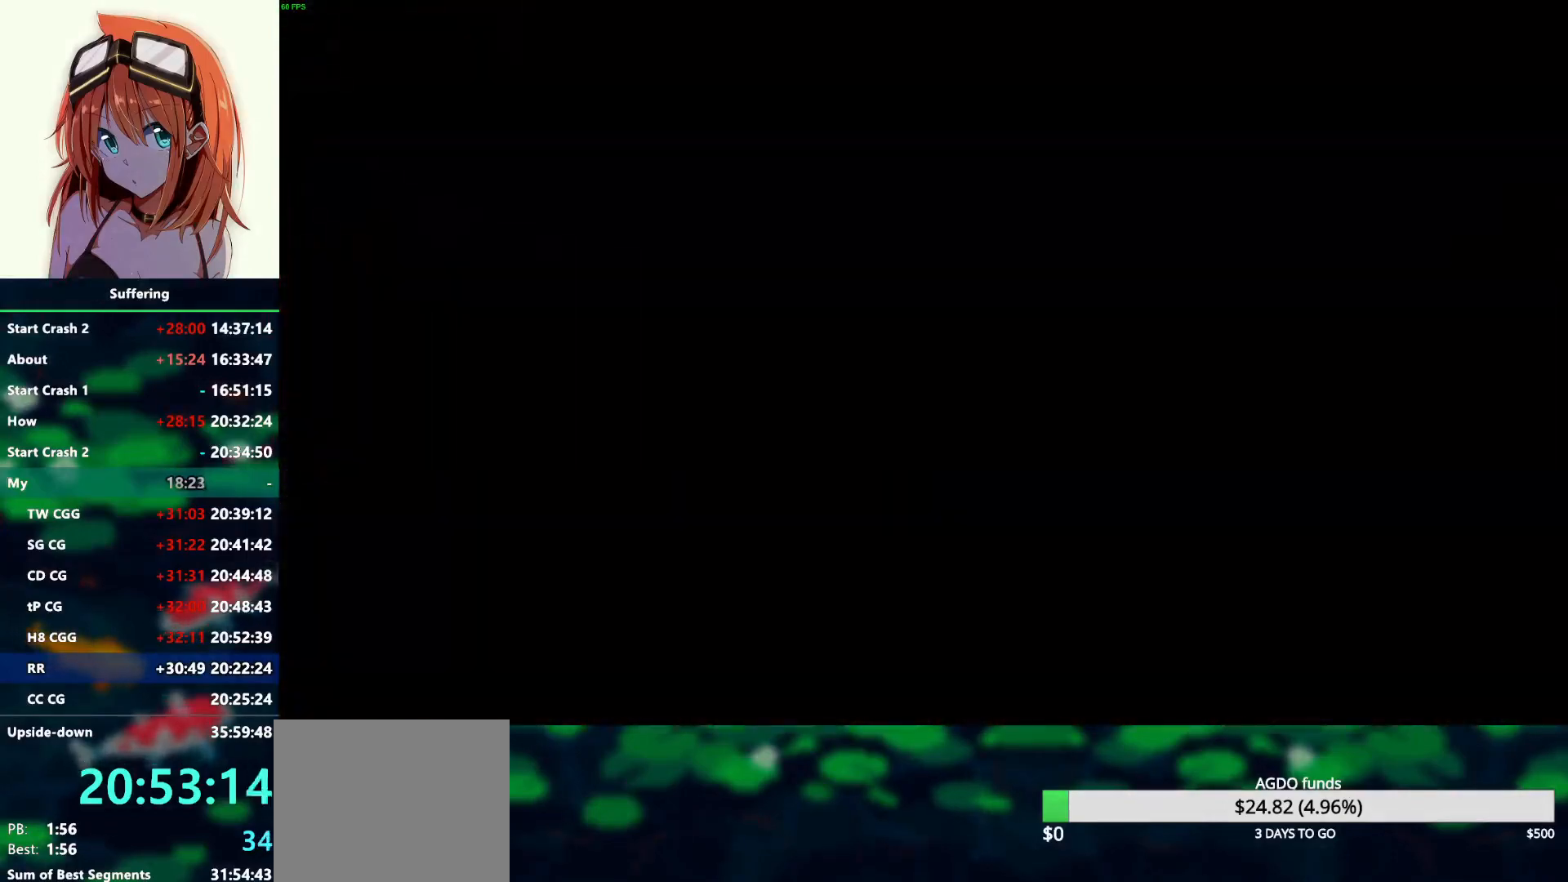
{"buttons": [], "left_stick": "right", "right_stick": "center", "events": [[33, "TRIANGLE", "up"], [67, "CROSS", "up"], [383, "left_stick", "right"]]}
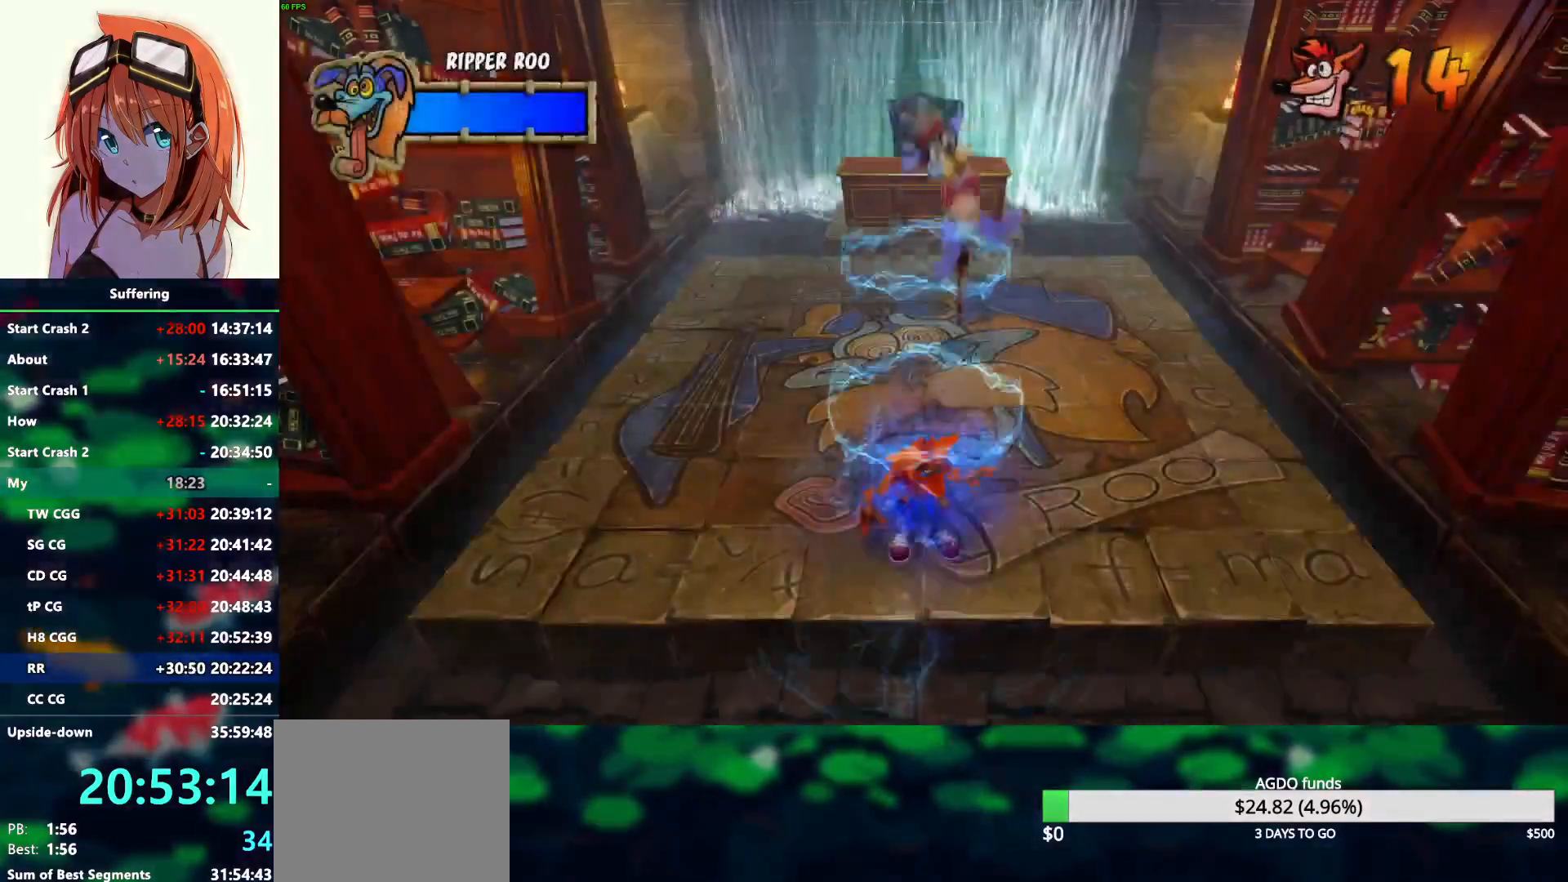
{"buttons": [], "left_stick": "right", "right_stick": "center", "events": [[150, "R1", "down"], [267, "SQUARE", "down"], [333, "CROSS", "down"], [367, "SQUARE", "up"], [383, "R1", "up"], [433, "CROSS", "up"]]}
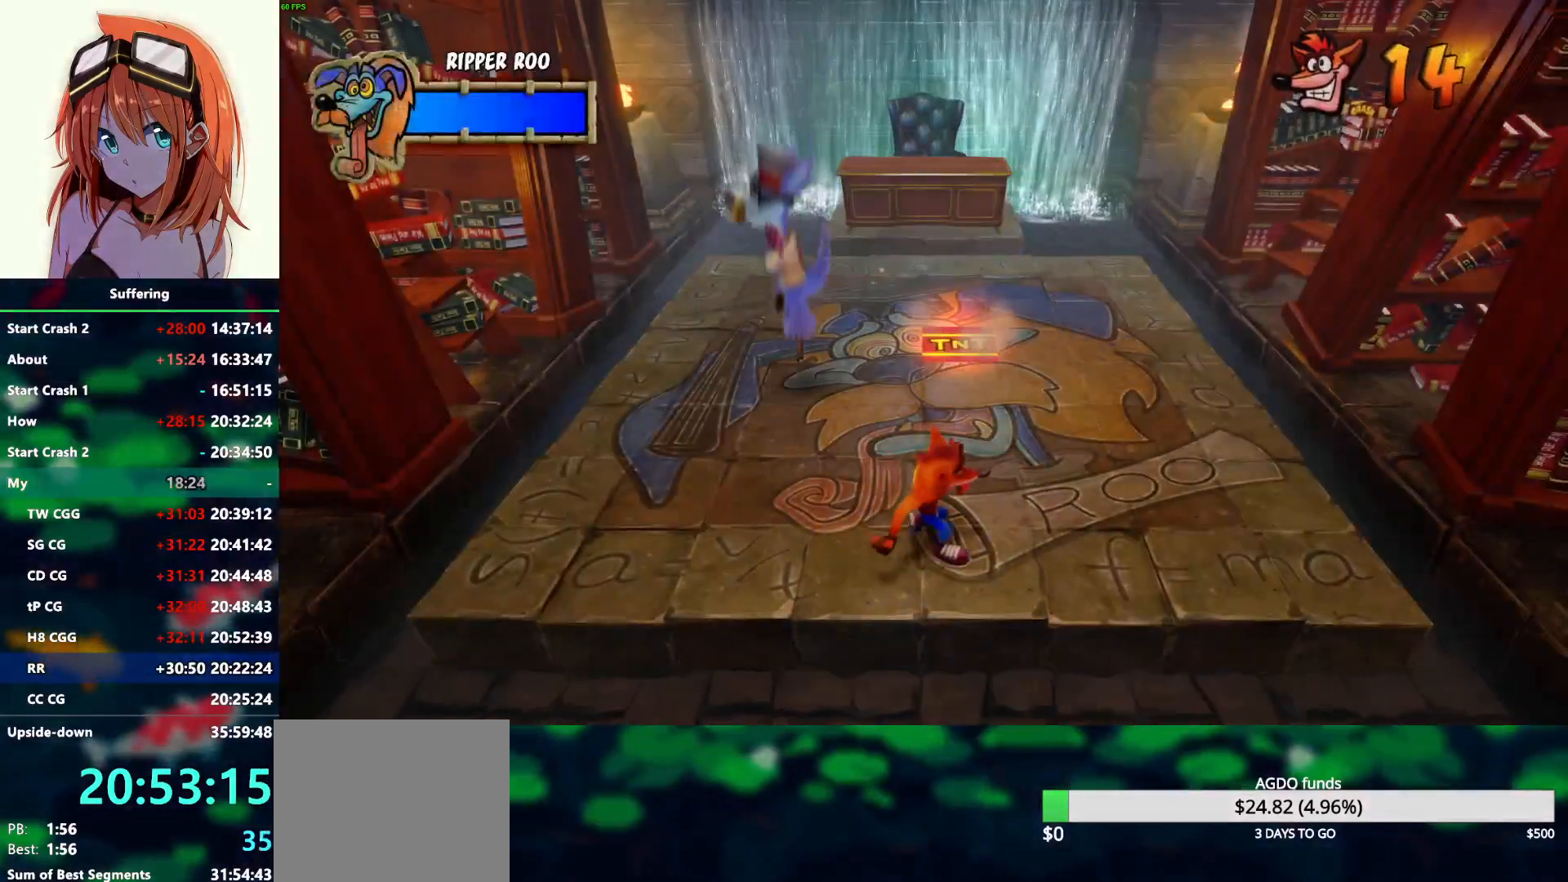
{"buttons": ["CROSS"], "left_stick": "down-right", "right_stick": "center", "events": [[300, "R1", "down"], [367, "SQUARE", "down"], [433, "CROSS", "down"], [467, "R1", "up"], [467, "SQUARE", "up"], [483, "left_stick", "down-right"]]}
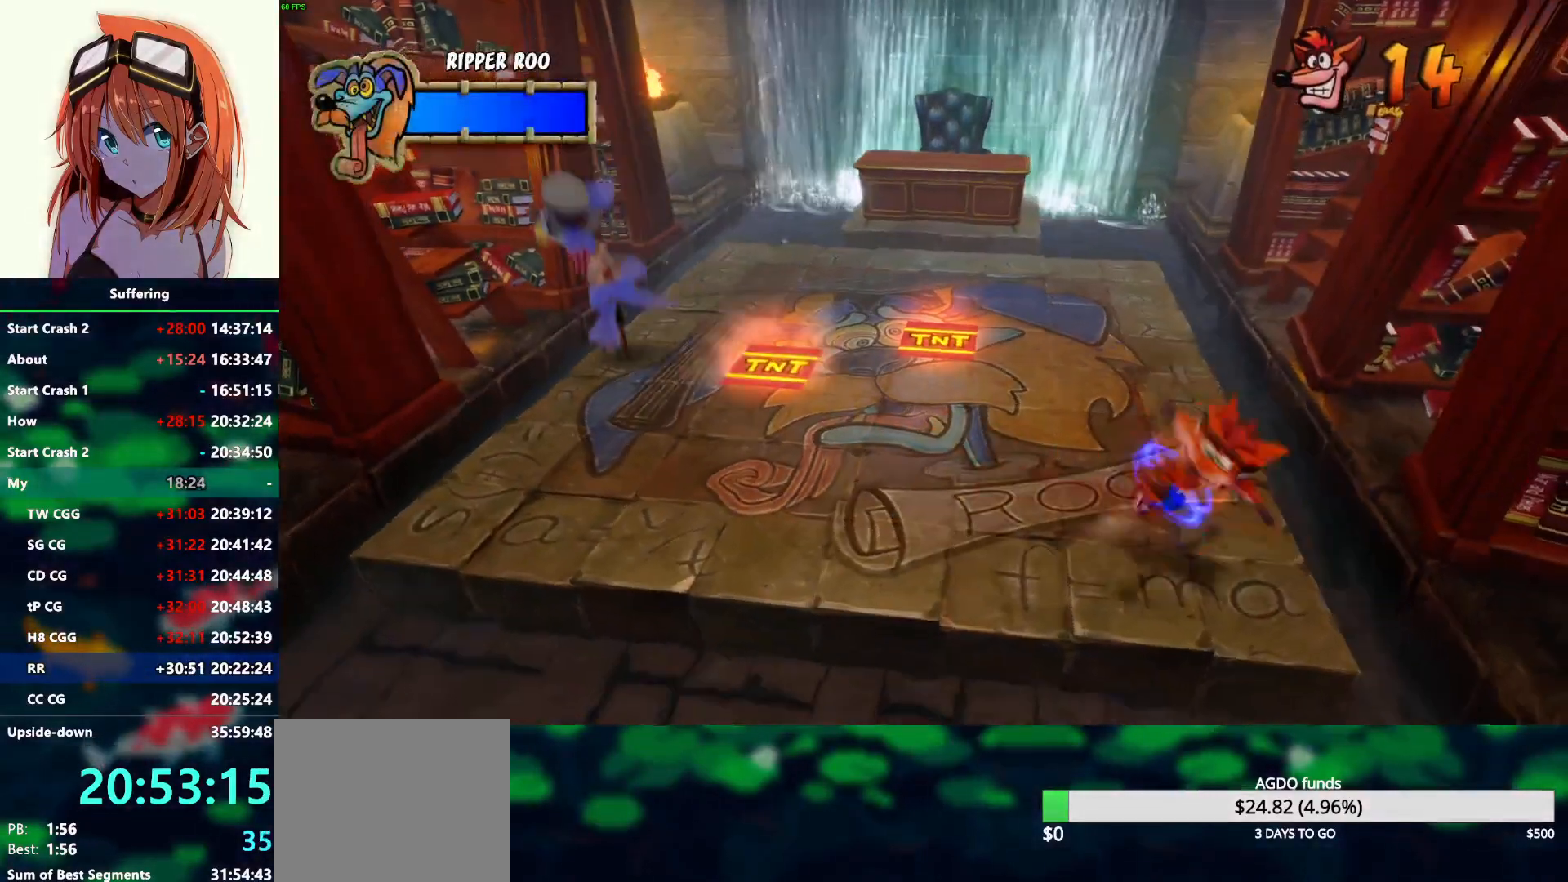
{"buttons": [], "left_stick": "down-left", "right_stick": "center", "events": [[33, "CROSS", "up"], [350, "left_stick", "down-left"]]}
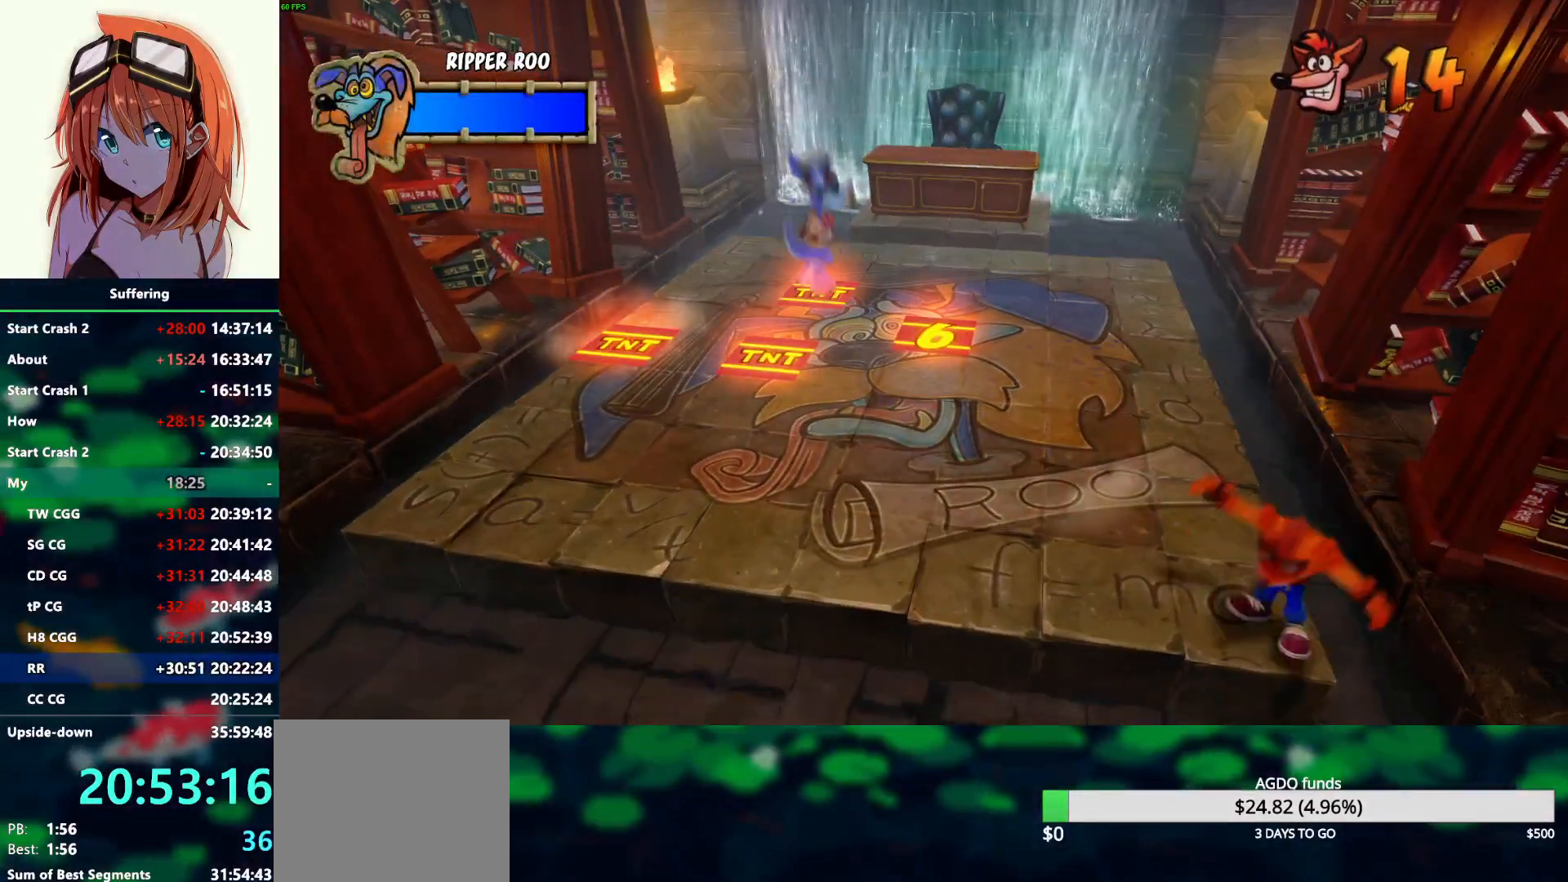
{"buttons": [], "left_stick": "down-left", "right_stick": "center", "events": [[200, "R1", "down"], [350, "SQUARE", "down"], [400, "CROSS", "down"], [400, "R1", "up"], [450, "SQUARE", "up"], [483, "CROSS", "up"]]}
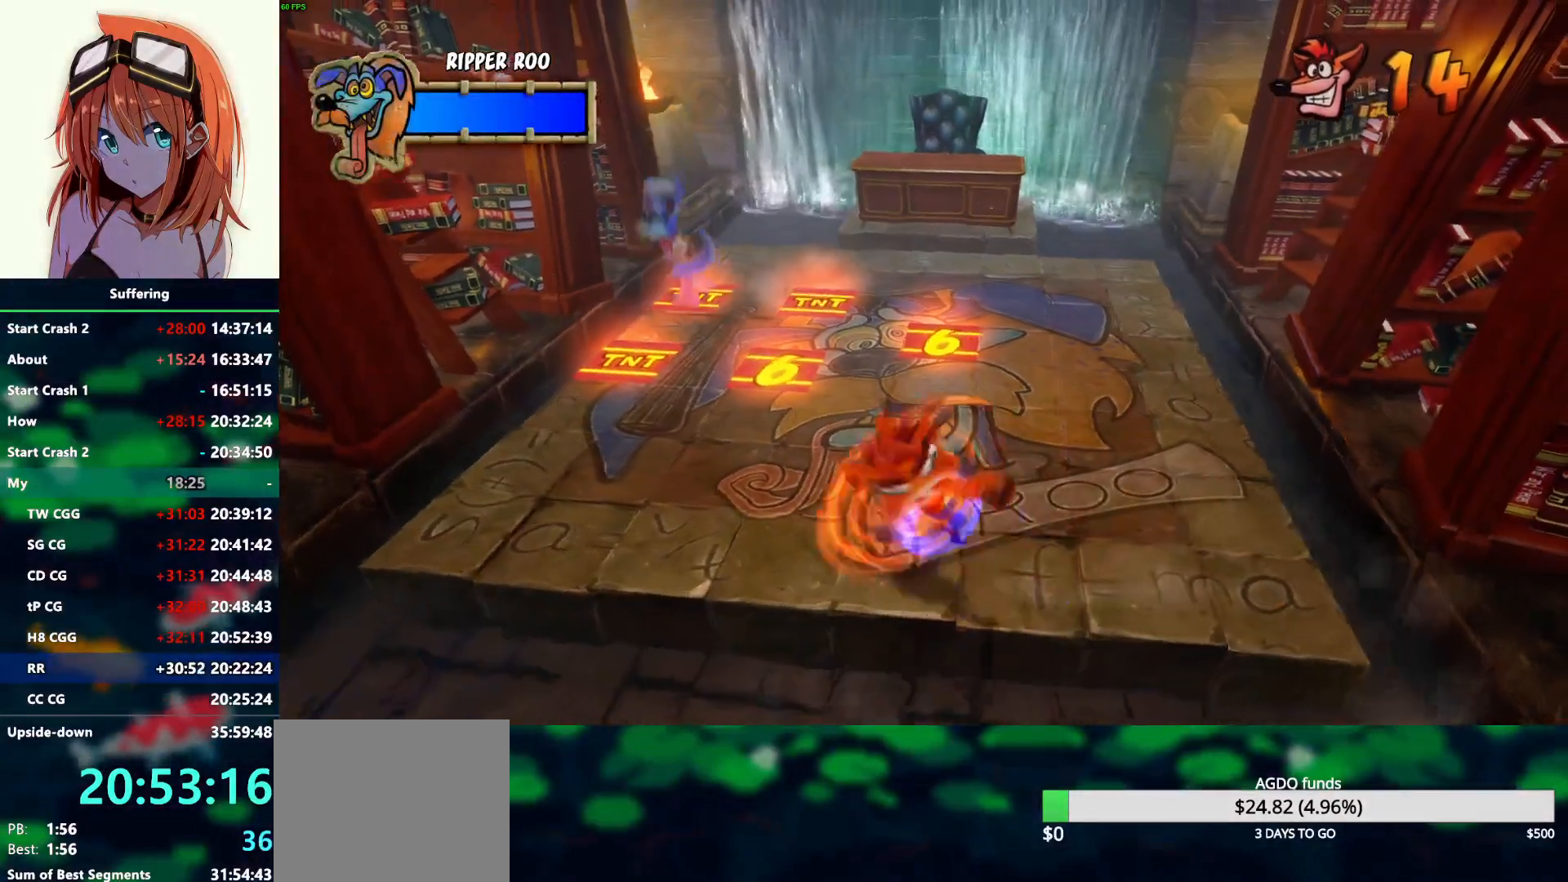
{"buttons": ["R1"], "left_stick": "down-left", "right_stick": "center", "events": [[500, "R1", "down"]]}
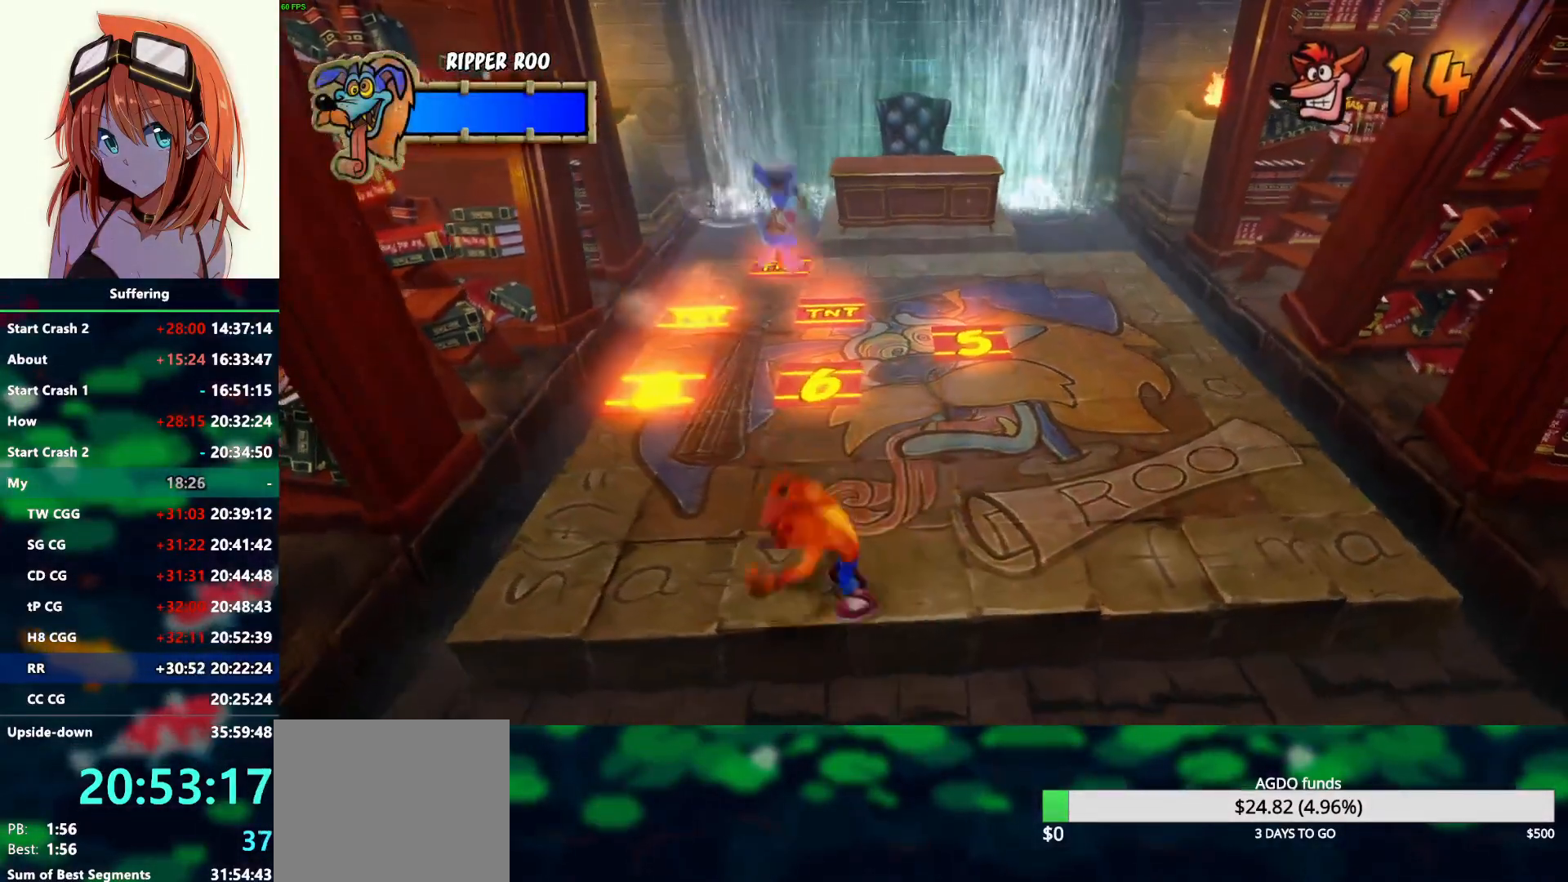
{"buttons": [], "left_stick": "down-left", "right_stick": "center", "events": [[100, "SQUARE", "down"], [183, "CROSS", "down"], [183, "R1", "up"], [217, "SQUARE", "up"], [250, "CROSS", "up"]]}
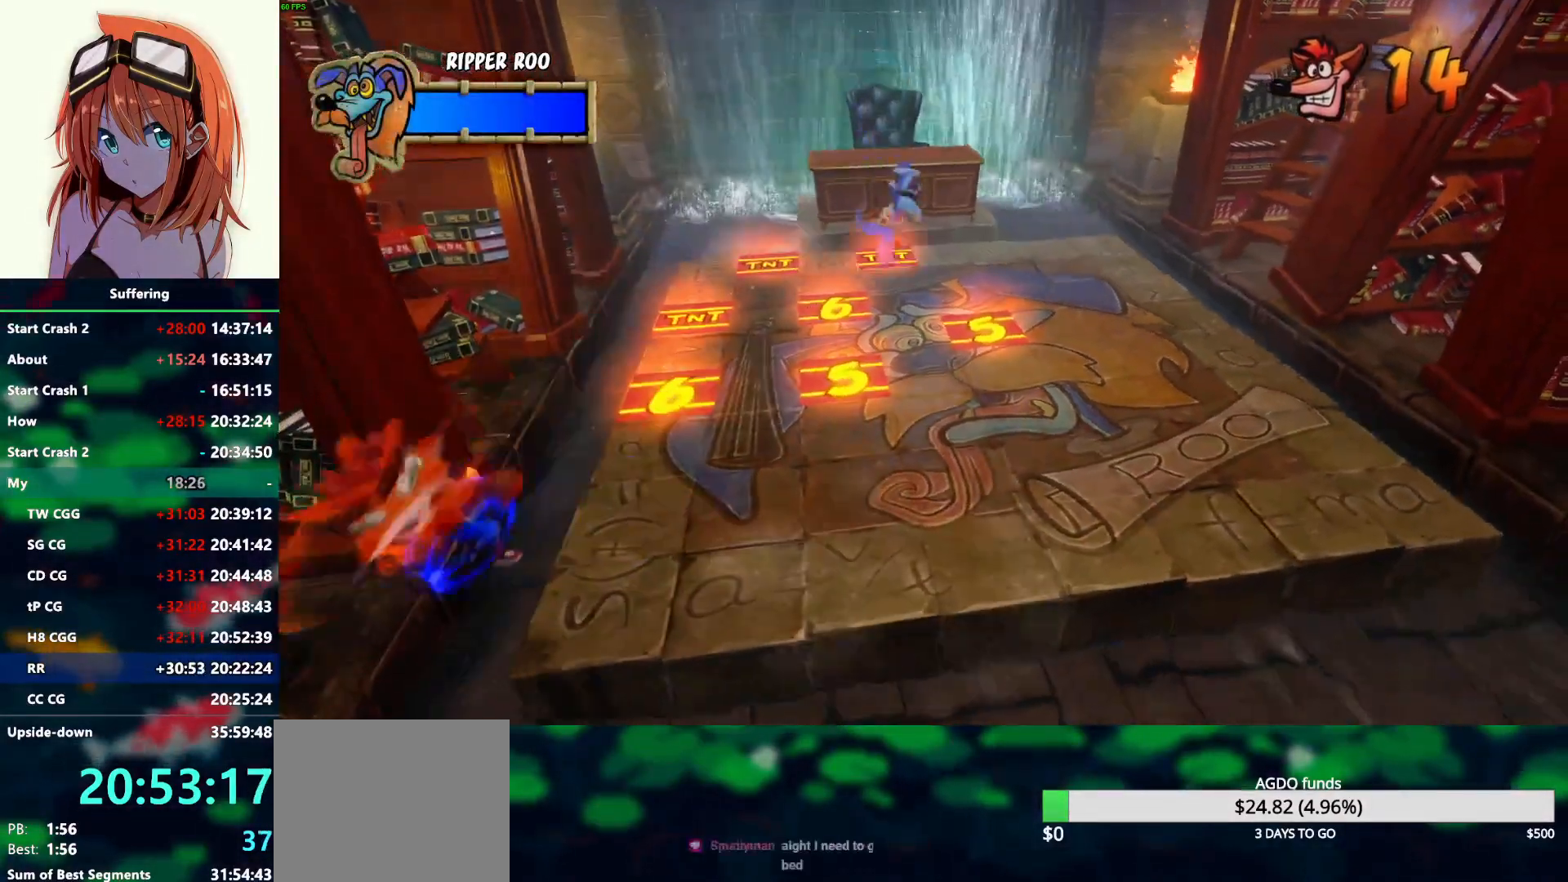
{"buttons": ["CROSS", "SQUARE"], "left_stick": "down-left", "right_stick": "center", "events": [[300, "R1", "down"], [383, "SQUARE", "down"], [467, "CROSS", "down"], [500, "R1", "up"]]}
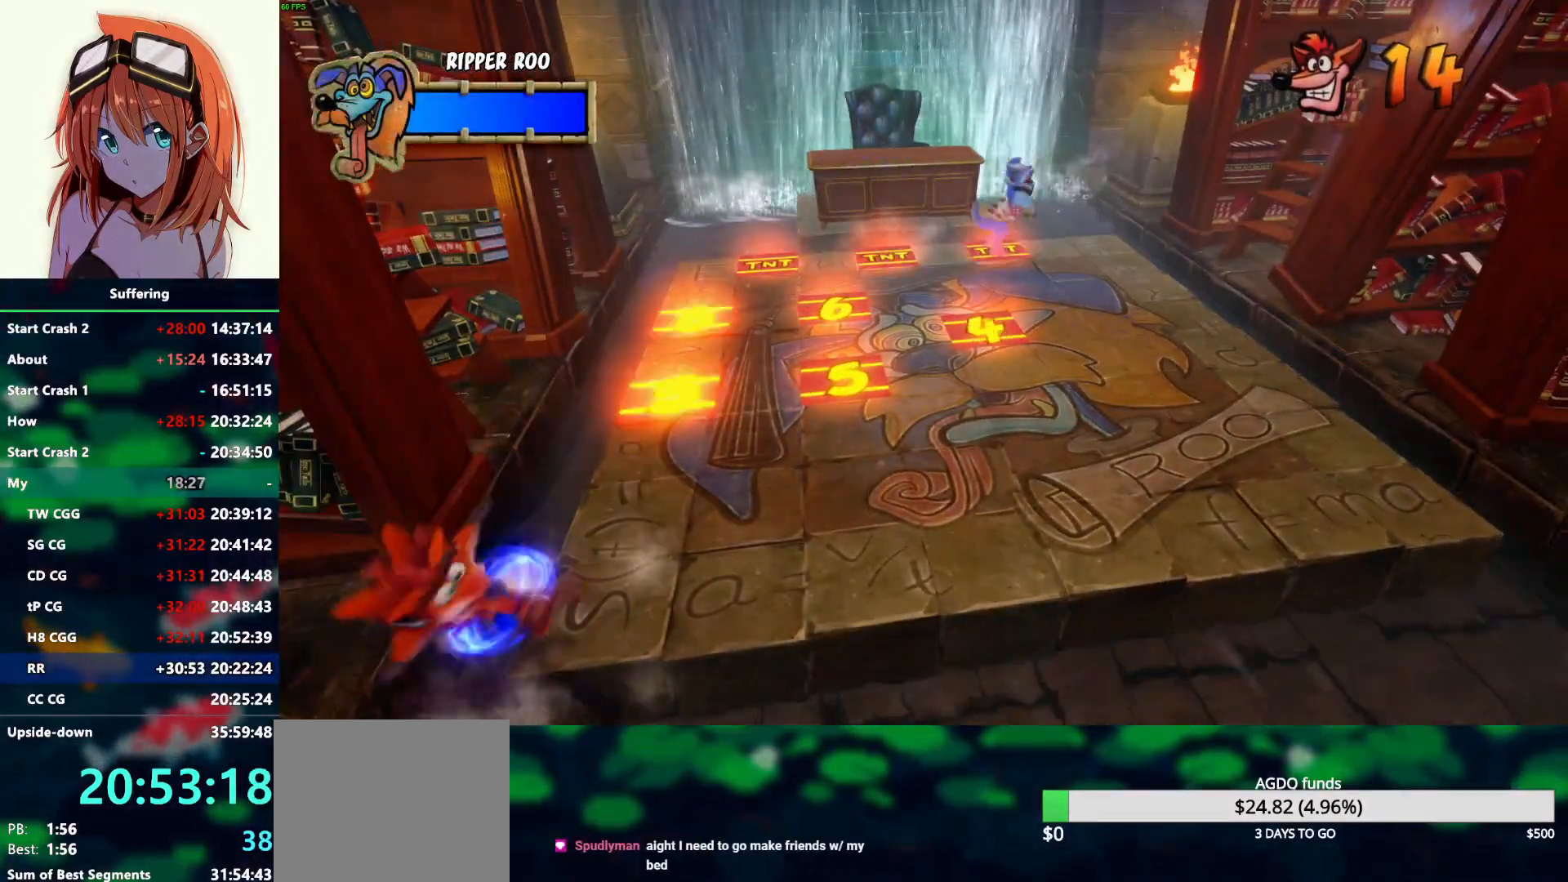
{"buttons": [], "left_stick": "center", "right_stick": "center", "events": [[17, "SQUARE", "up"], [67, "CROSS", "up"], [333, "left_stick", "center"]]}
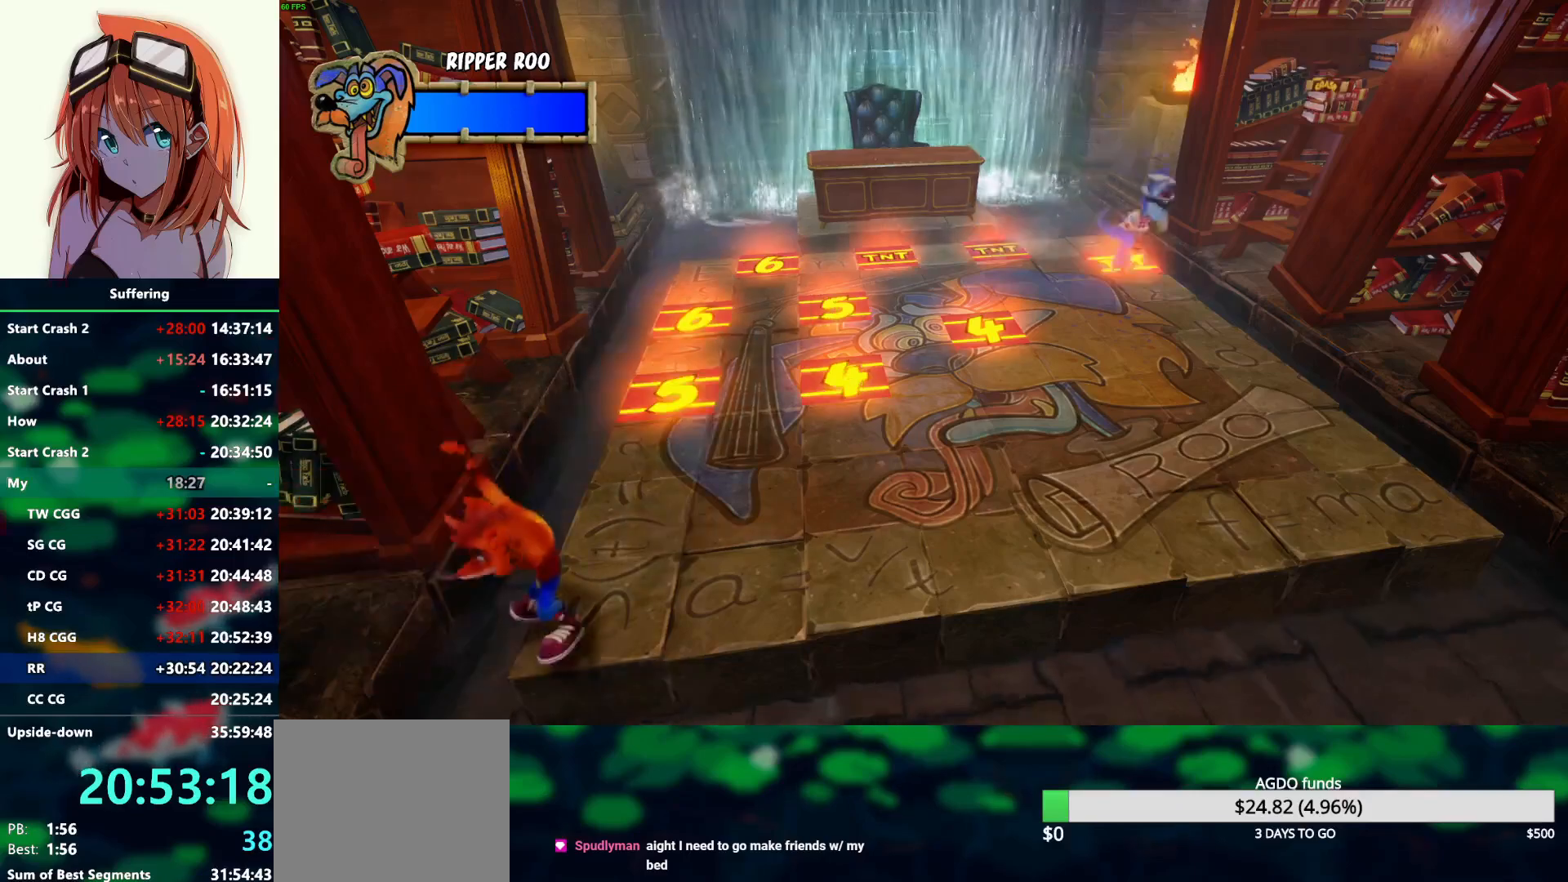
{"buttons": ["CROSS", "SQUARE", "R1"], "left_stick": "down-left", "right_stick": "center", "events": [[250, "R1", "down"], [267, "left_stick", "down-left"], [317, "CROSS", "down"], [417, "SQUARE", "down"]]}
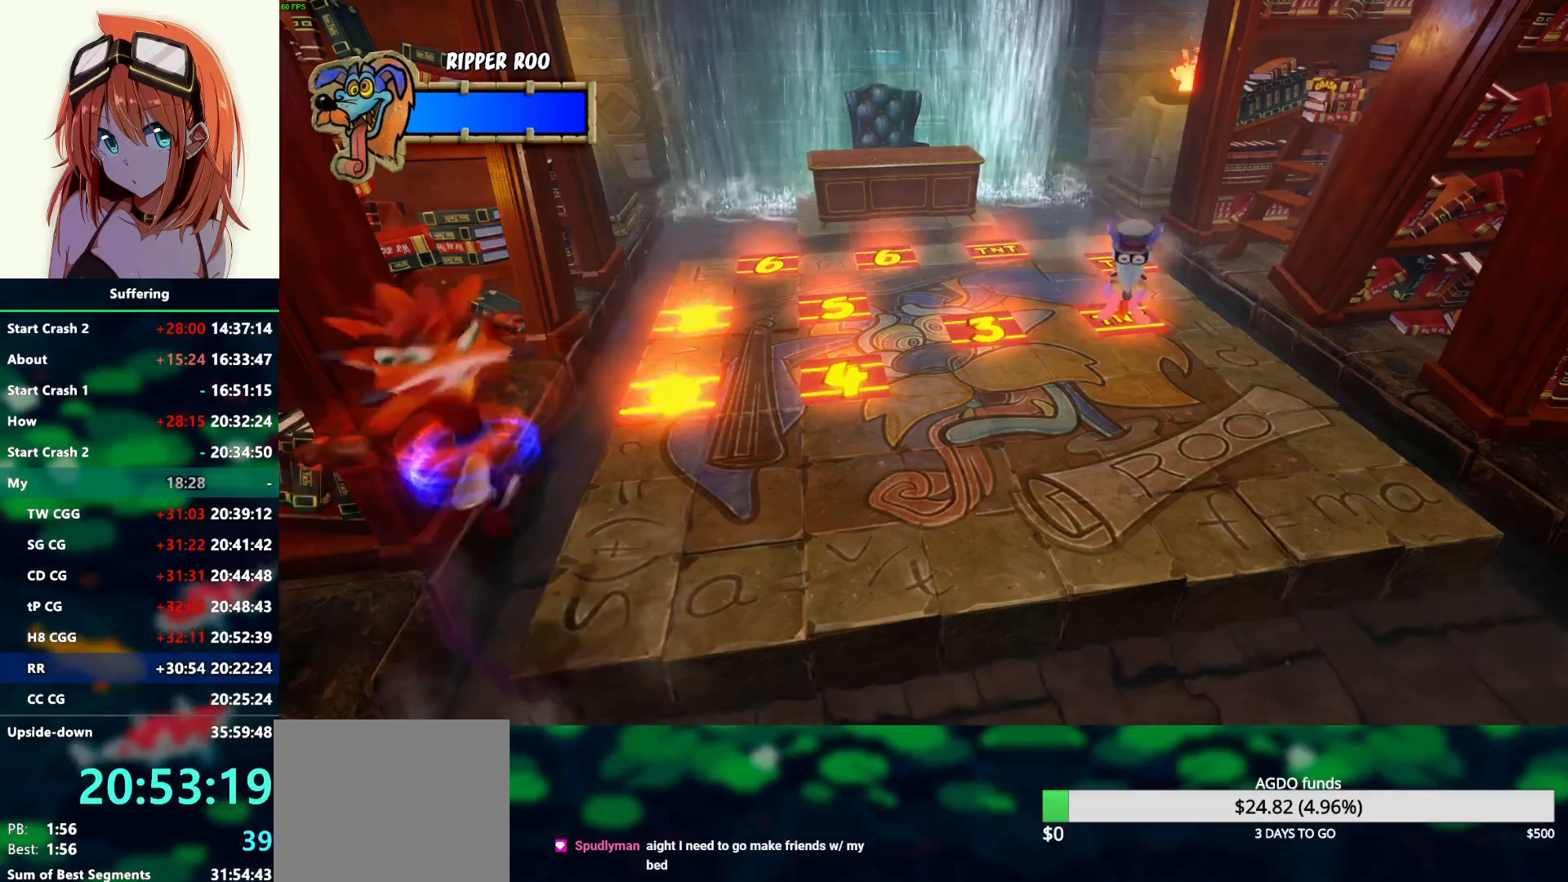
{"buttons": ["CROSS", "SQUARE", "R1"], "left_stick": "down-left", "right_stick": "center", "events": []}
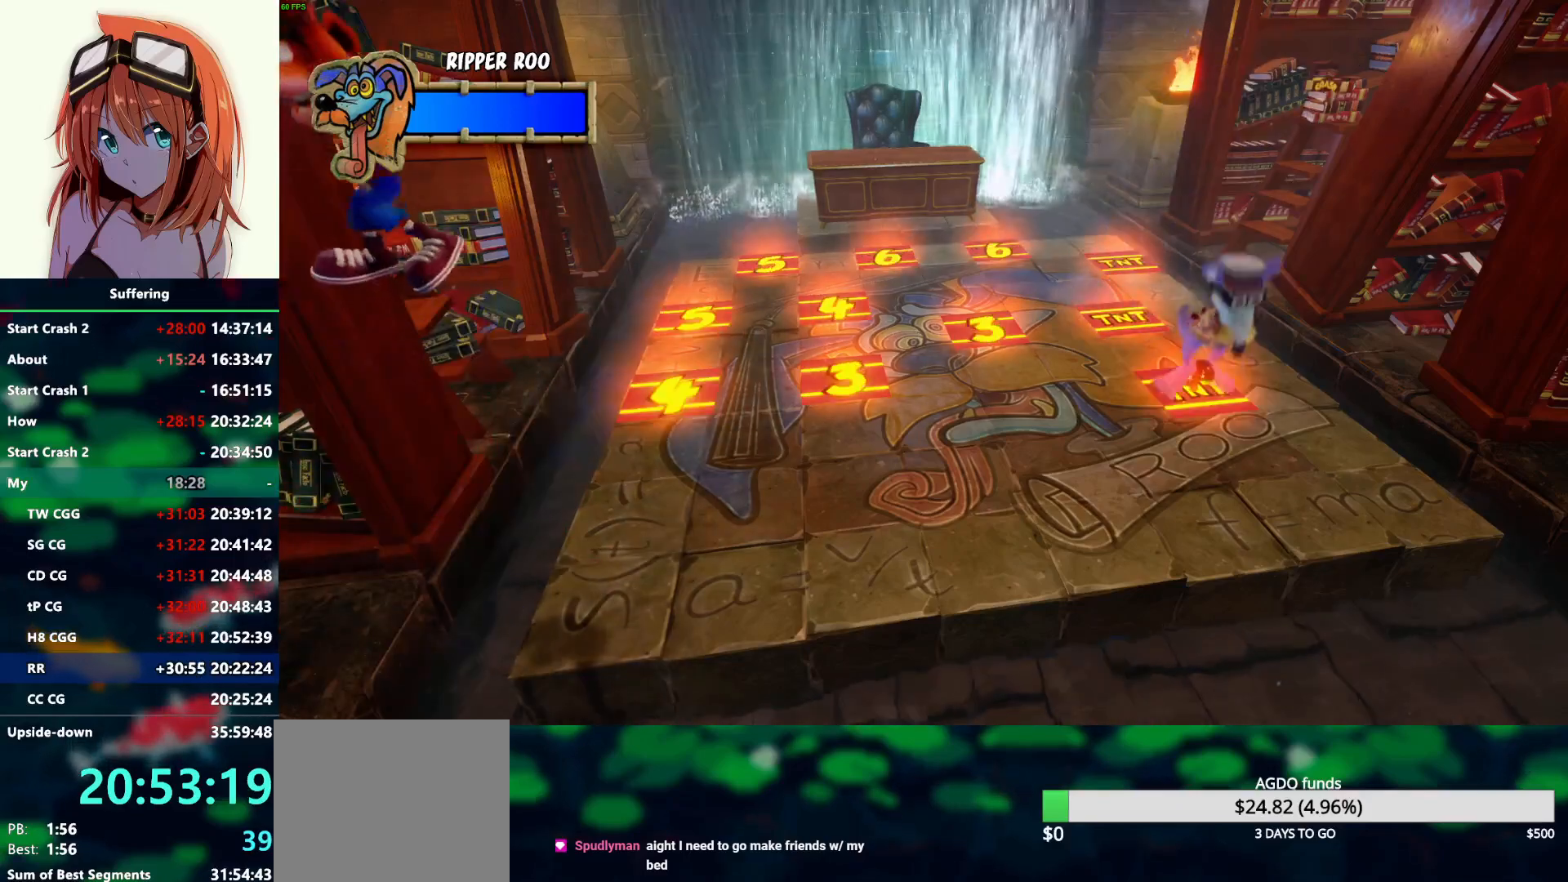
{"buttons": [], "left_stick": "center", "right_stick": "center", "events": [[67, "CROSS", "up"], [67, "left_stick", "center"], [83, "R1", "up"], [83, "SQUARE", "up"]]}
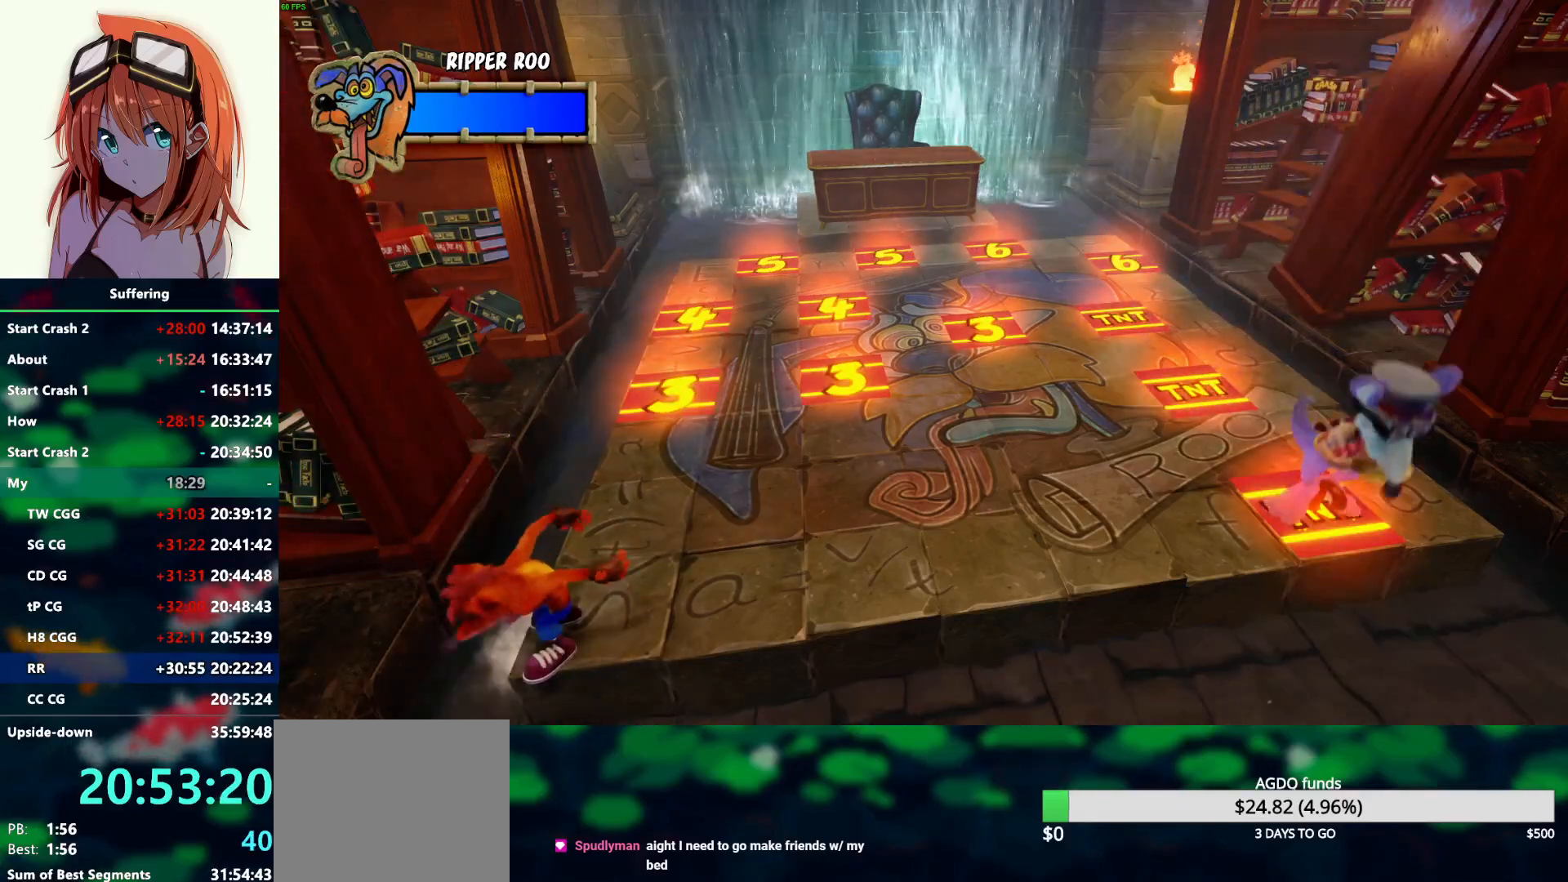
{"buttons": [], "left_stick": "center", "right_stick": "center", "events": []}
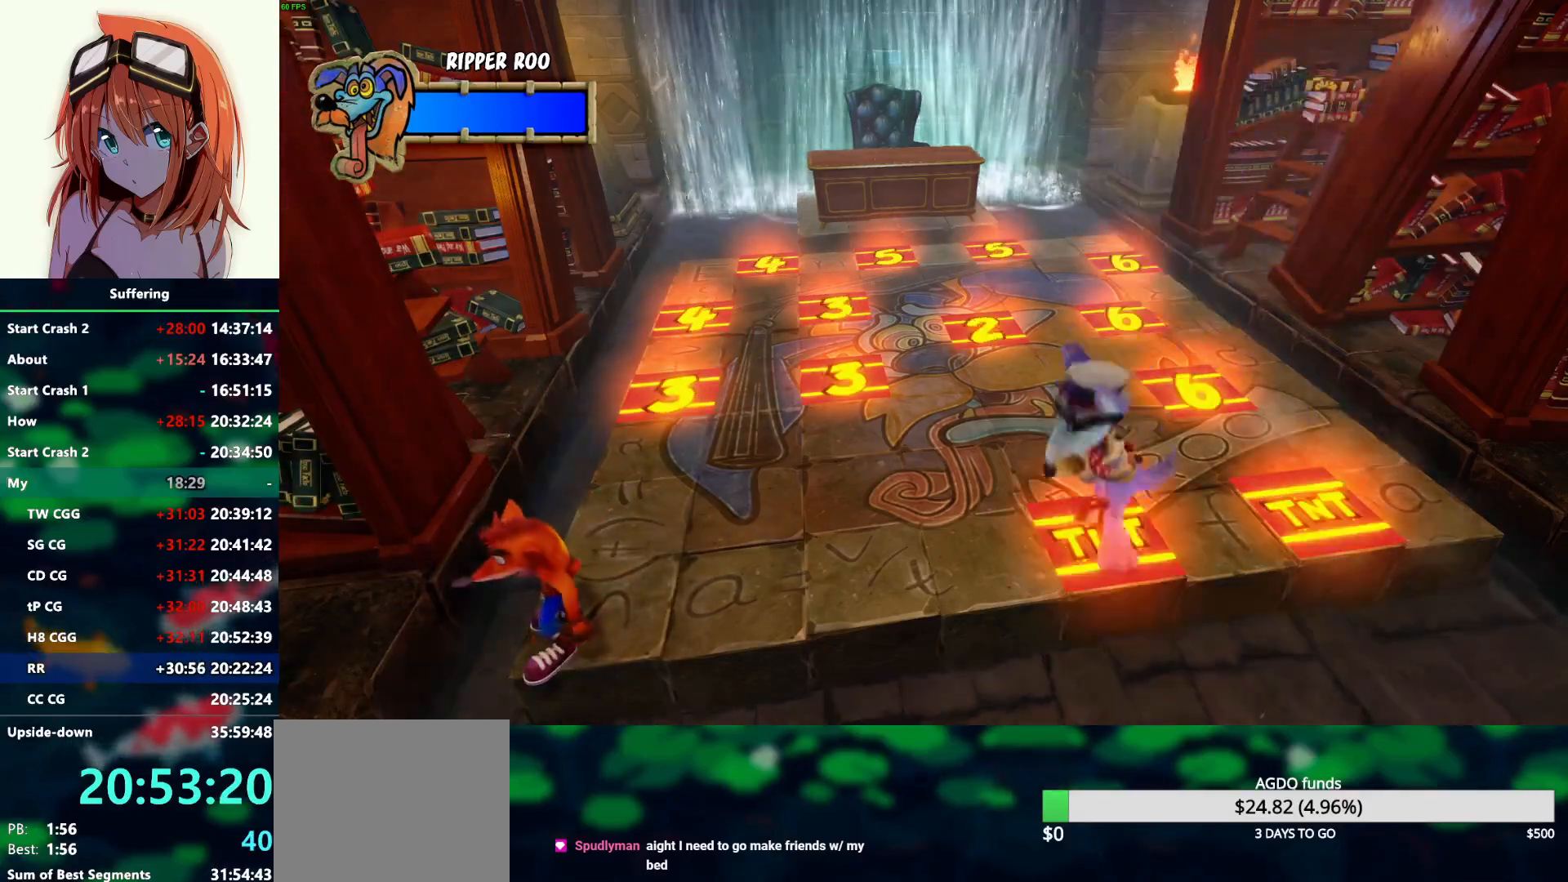
{"buttons": [], "left_stick": "center", "right_stick": "center", "events": []}
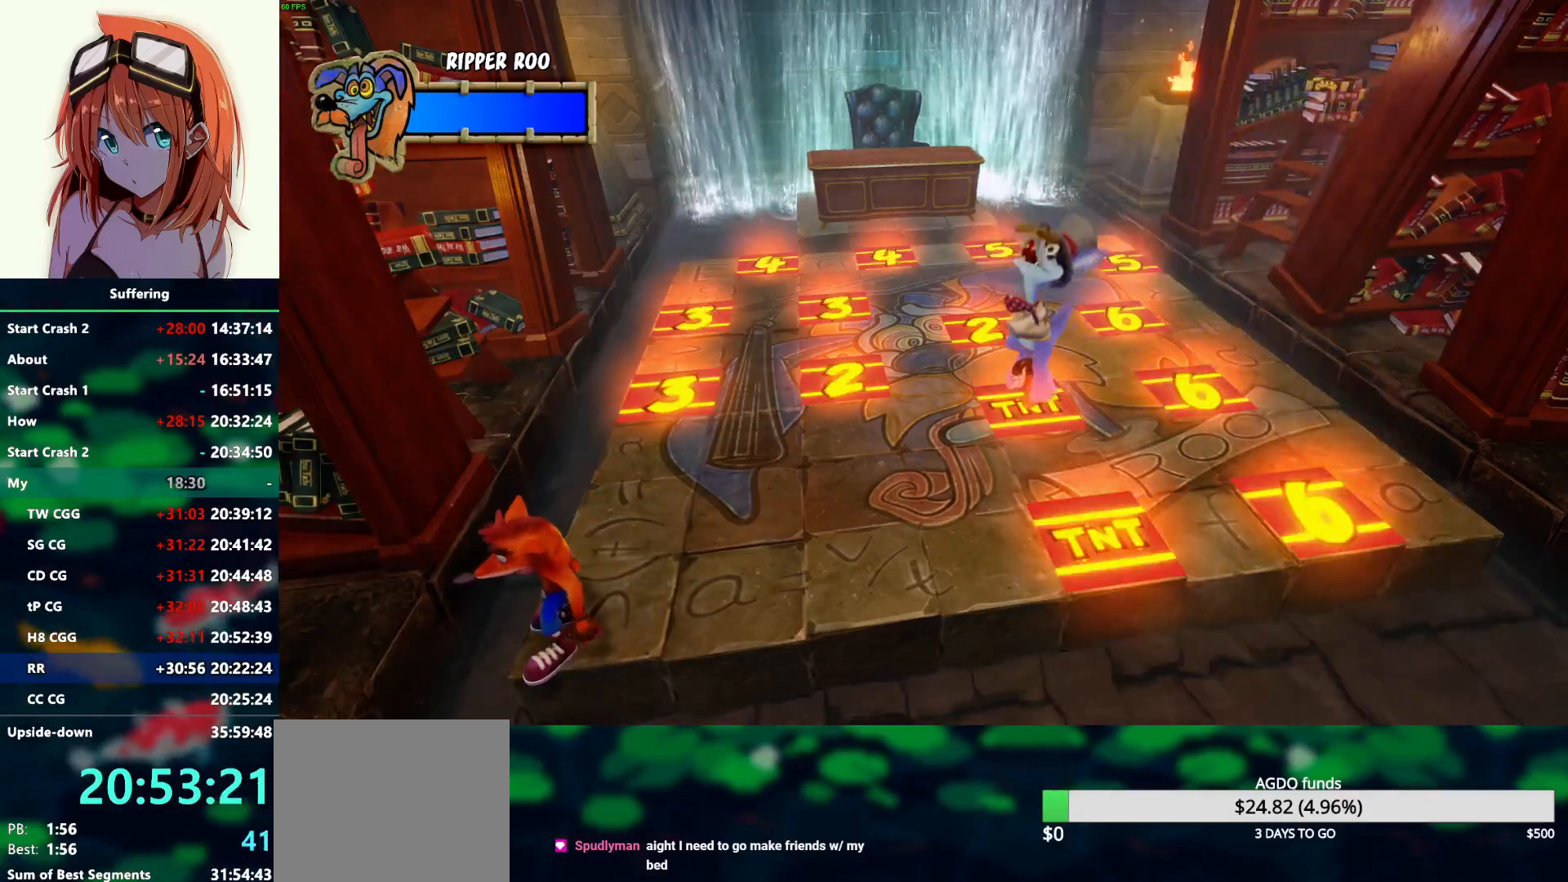
{"buttons": [], "left_stick": "center", "right_stick": "center", "events": []}